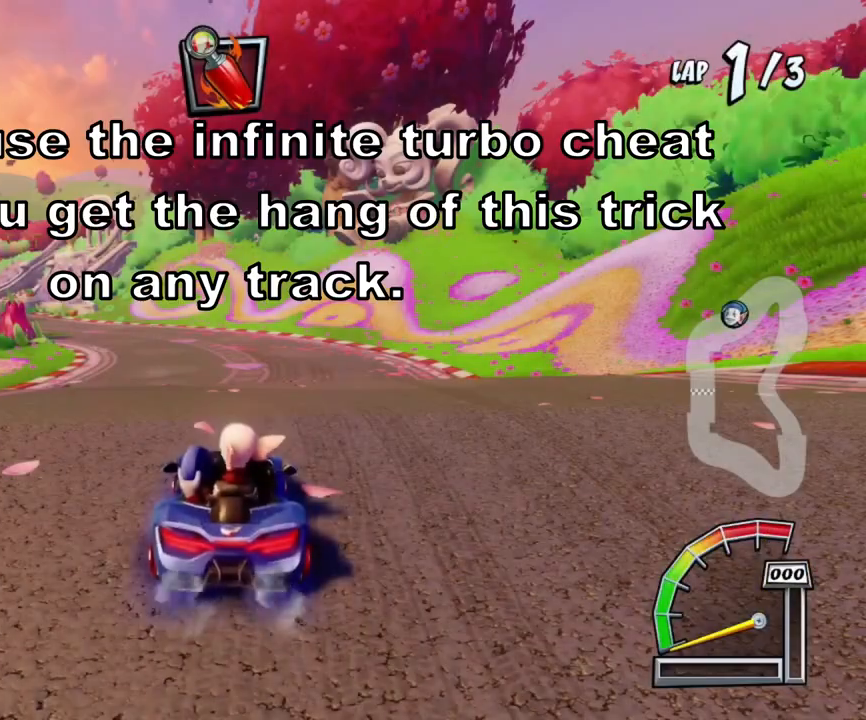
Gameplay with a controller (PlayStation layout); each line is a JSON object with the inputs held at the frame after it. "events" lists button and stick changes between this image and that frame as [ms after this image, input, new state], when the widget could be followed in between. Not read: right_stick.
{"buttons": [], "left_stick": "center", "events": []}
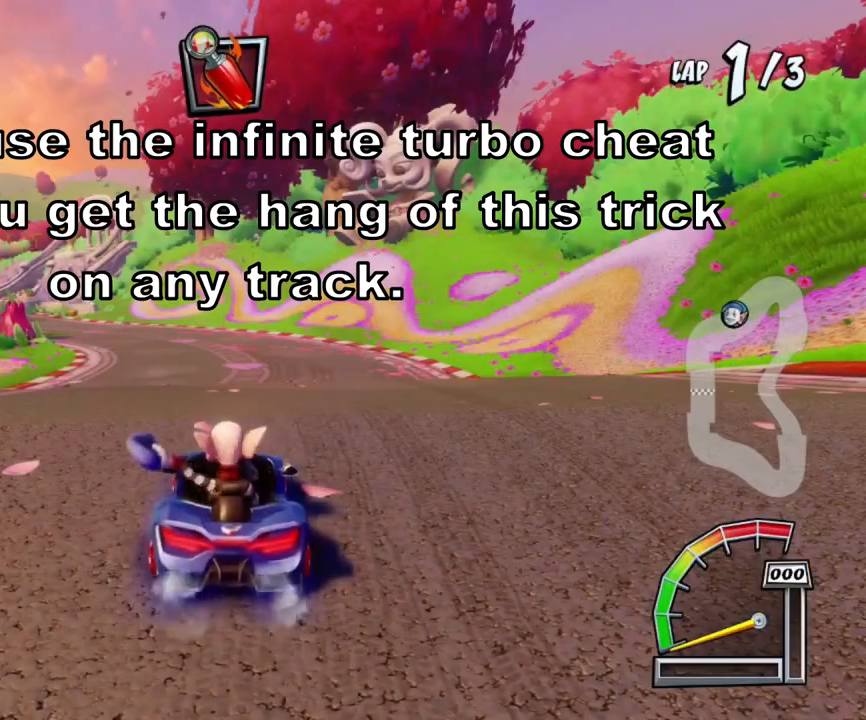
{"buttons": [], "left_stick": "center", "events": []}
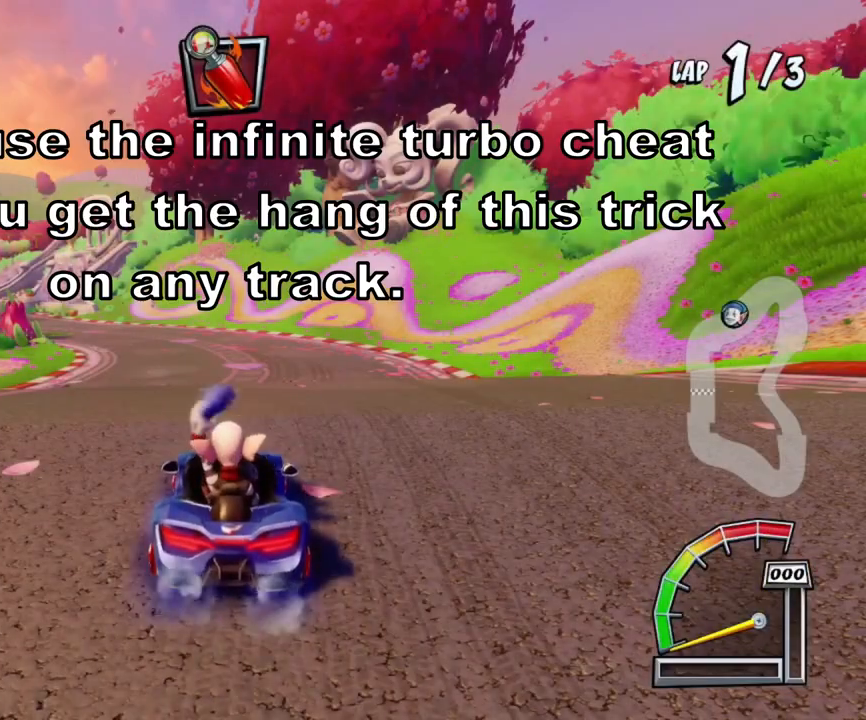
{"buttons": [], "left_stick": "center", "events": []}
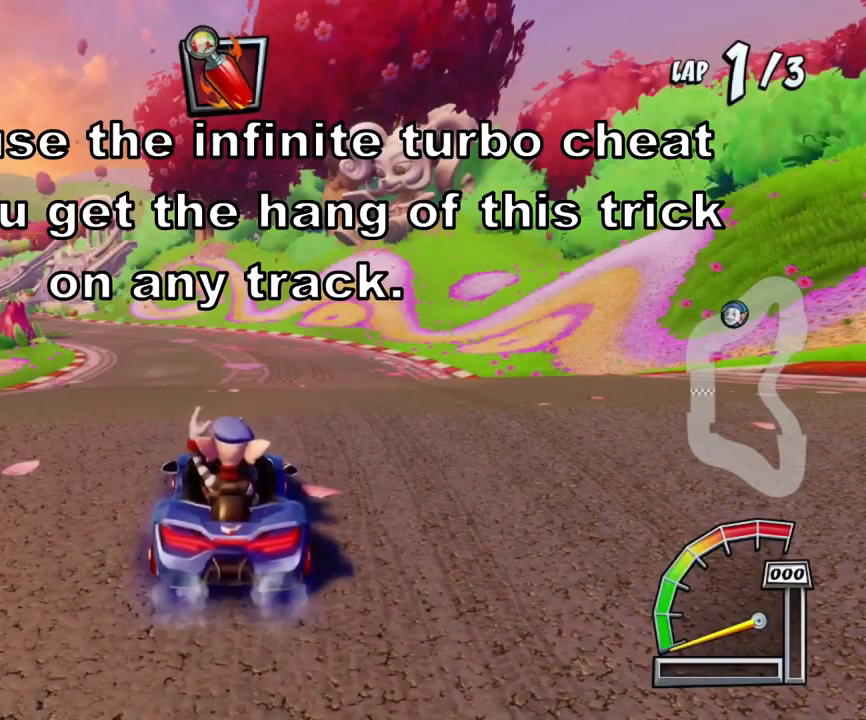
{"buttons": [], "left_stick": "center", "events": []}
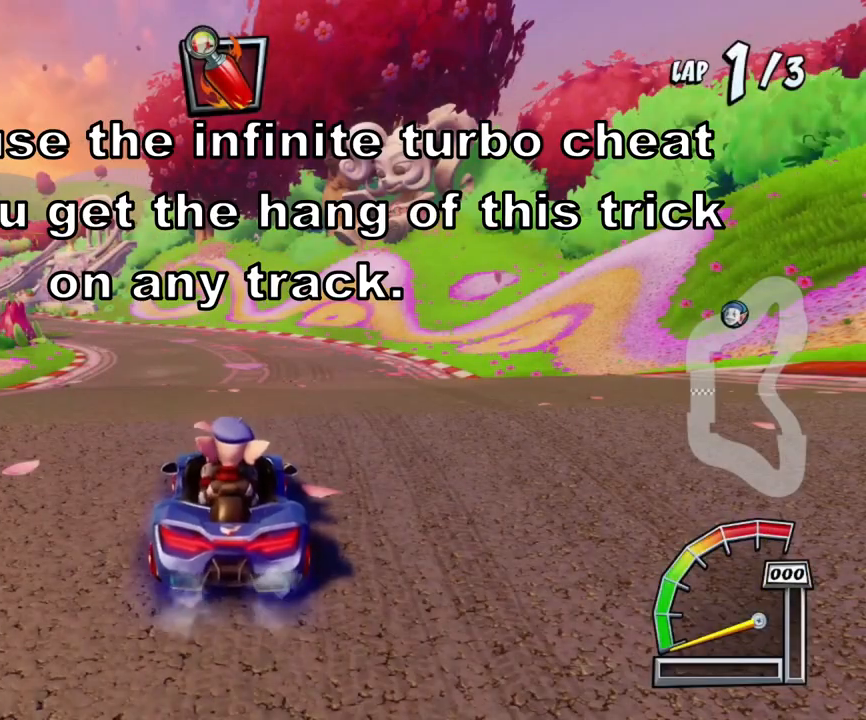
{"buttons": [], "left_stick": "center", "events": []}
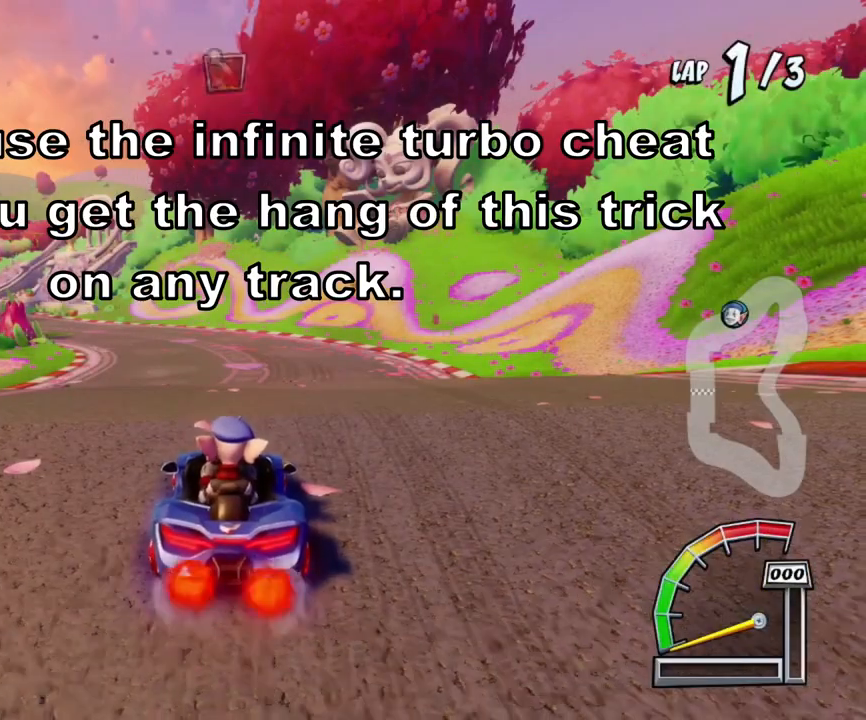
{"buttons": [], "left_stick": "center", "events": [[67, "CIRCLE", "down"], [100, "CIRCLE", "up"], [133, "CIRCLE", "down"], [200, "CIRCLE", "up"], [267, "CIRCLE", "down"], [300, "CIRCLE", "up"], [367, "CIRCLE", "down"], [434, "CIRCLE", "up"], [467, "CIRCLE", "down"], [501, "CIRCLE", "up"]]}
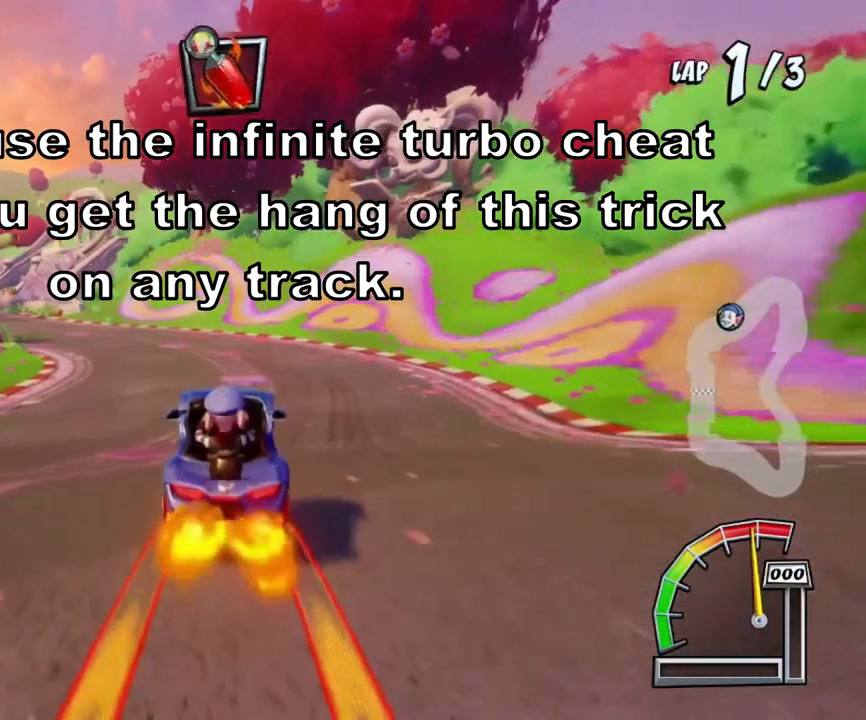
{"buttons": ["CIRCLE"], "left_stick": "center", "events": [[66, "CIRCLE", "down"], [133, "CIRCLE", "up"], [166, "CIRCLE", "down"], [233, "CIRCLE", "up"], [266, "CIRCLE", "down"], [333, "CIRCLE", "up"], [367, "CIRCLE", "down"], [433, "CIRCLE", "up"], [467, "CIRCLE", "down"]]}
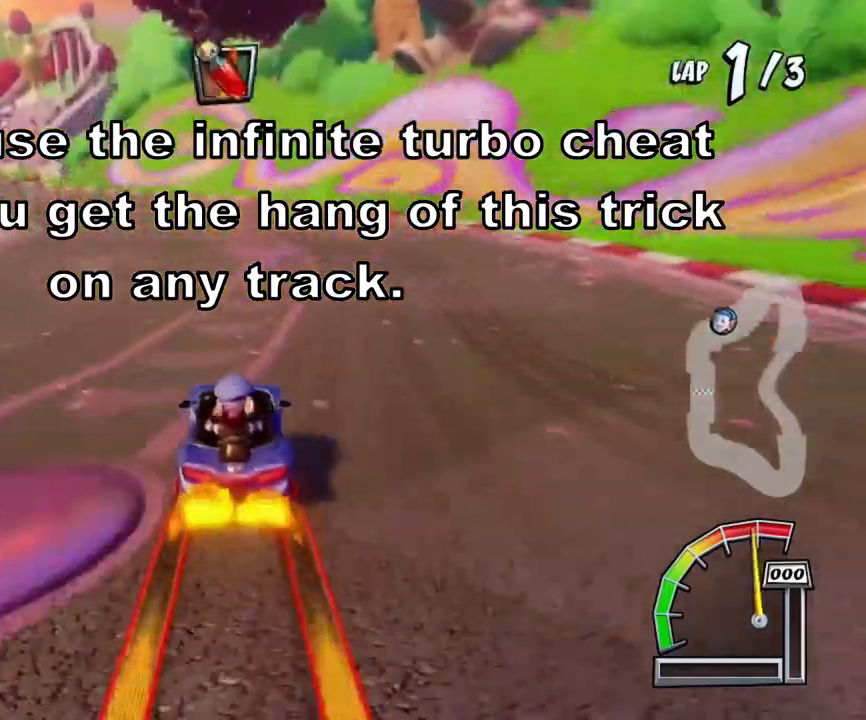
{"buttons": [], "left_stick": "center", "events": [[33, "CIRCLE", "up"], [67, "CIRCLE", "down"], [133, "CIRCLE", "up"], [200, "CIRCLE", "down"], [234, "CIRCLE", "up"], [300, "CIRCLE", "down"], [367, "CIRCLE", "up"], [434, "CIRCLE", "down"], [467, "CIRCLE", "up"]]}
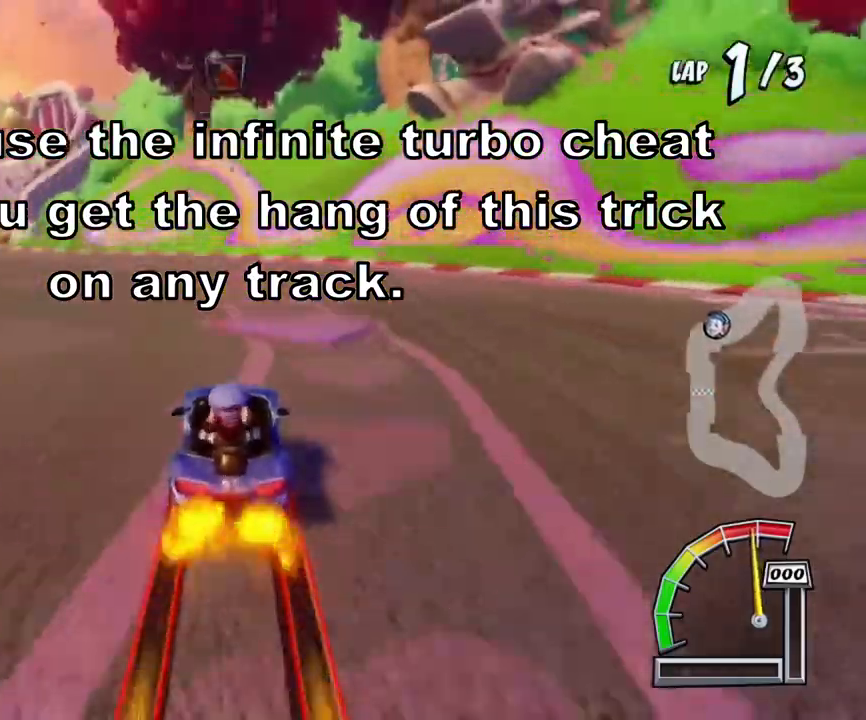
{"buttons": ["CIRCLE"], "left_stick": "left", "events": [[33, "CIRCLE", "down"], [66, "CIRCLE", "up"], [100, "CIRCLE", "down"], [166, "CIRCLE", "up"], [266, "CIRCLE", "down"], [266, "left_stick", "left"], [367, "CIRCLE", "up"], [500, "CIRCLE", "down"]]}
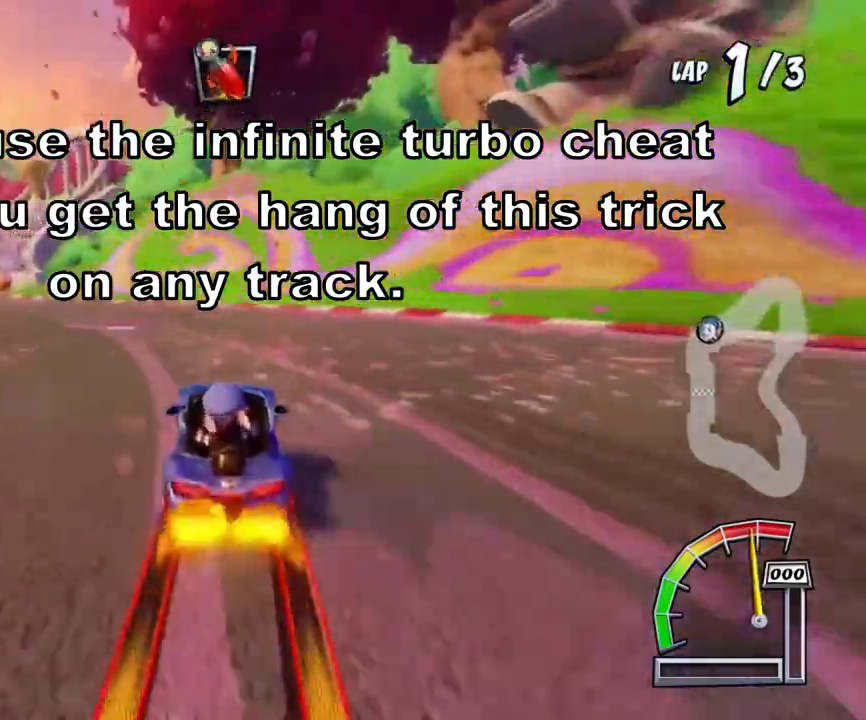
{"buttons": ["CIRCLE"], "left_stick": "left", "events": [[67, "CIRCLE", "up"], [100, "CIRCLE", "down"], [167, "CIRCLE", "up"], [400, "CIRCLE", "down"]]}
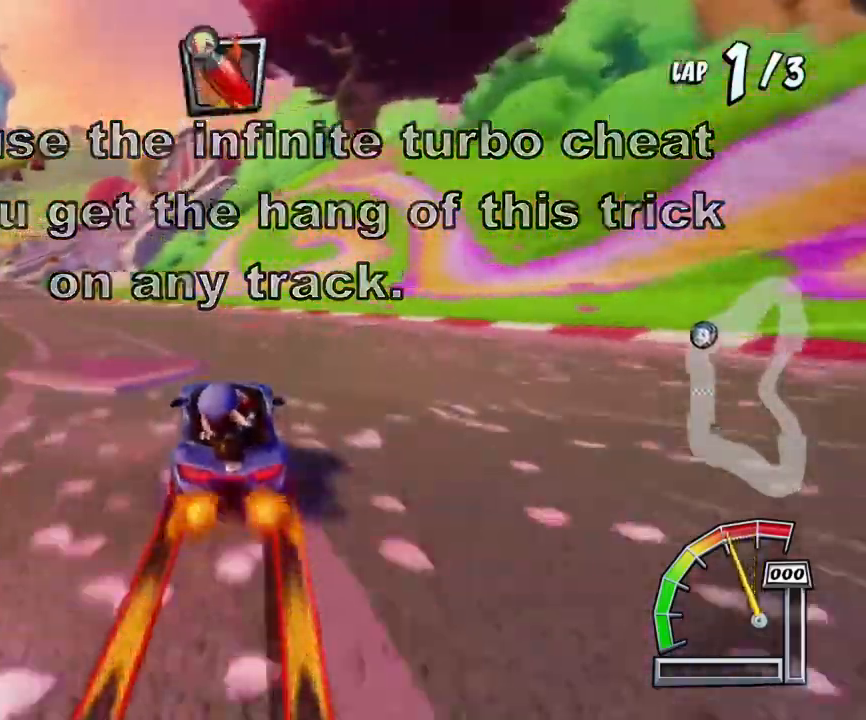
{"buttons": [], "left_stick": "left", "events": [[67, "CIRCLE", "up"], [134, "CIRCLE", "down"], [167, "CIRCLE", "up"], [234, "CIRCLE", "down"], [267, "CIRCLE", "up"], [301, "CIRCLE", "down"], [368, "CIRCLE", "up"], [401, "CIRCLE", "down"], [468, "CIRCLE", "up"]]}
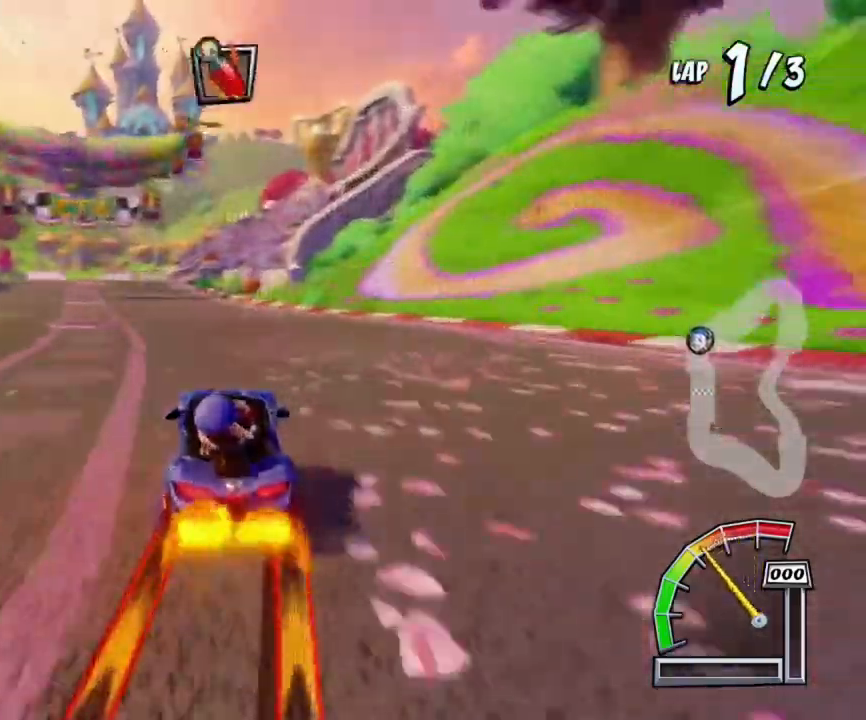
{"buttons": [], "left_stick": "center", "events": [[33, "CIRCLE", "down"], [67, "CIRCLE", "up"], [133, "CIRCLE", "down"], [267, "CIRCLE", "up"], [367, "CIRCLE", "down"], [367, "left_stick", "center"], [467, "CIRCLE", "up"]]}
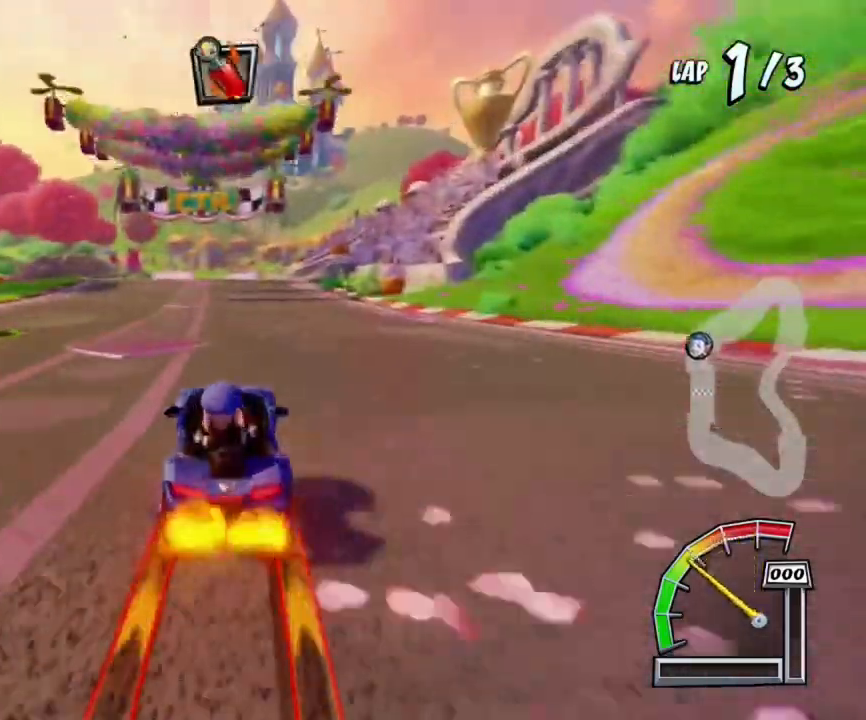
{"buttons": ["CIRCLE"], "left_stick": "left", "events": [[33, "CIRCLE", "down"], [33, "left_stick", "left"], [166, "CIRCLE", "up"], [200, "CIRCLE", "down"], [266, "CIRCLE", "up"], [300, "CIRCLE", "down"], [433, "CIRCLE", "up"], [500, "CIRCLE", "down"]]}
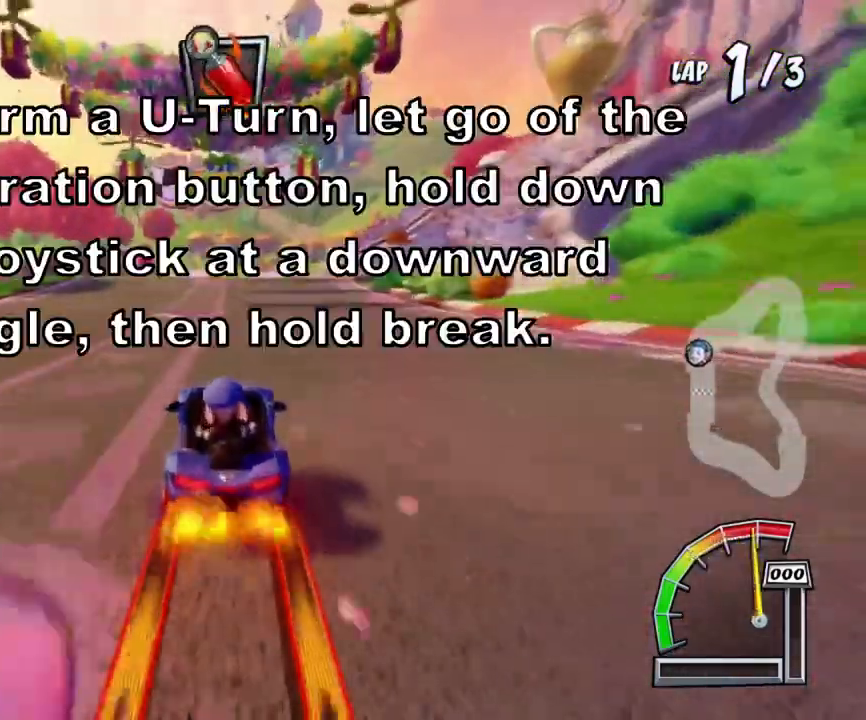
{"buttons": ["CIRCLE"], "left_stick": "center", "events": [[100, "CIRCLE", "up"], [100, "left_stick", "center"], [167, "CIRCLE", "down"], [234, "CIRCLE", "up"], [300, "CIRCLE", "down"], [367, "CIRCLE", "up"], [400, "CIRCLE", "down"], [434, "CIRCLE", "up"], [500, "CIRCLE", "down"]]}
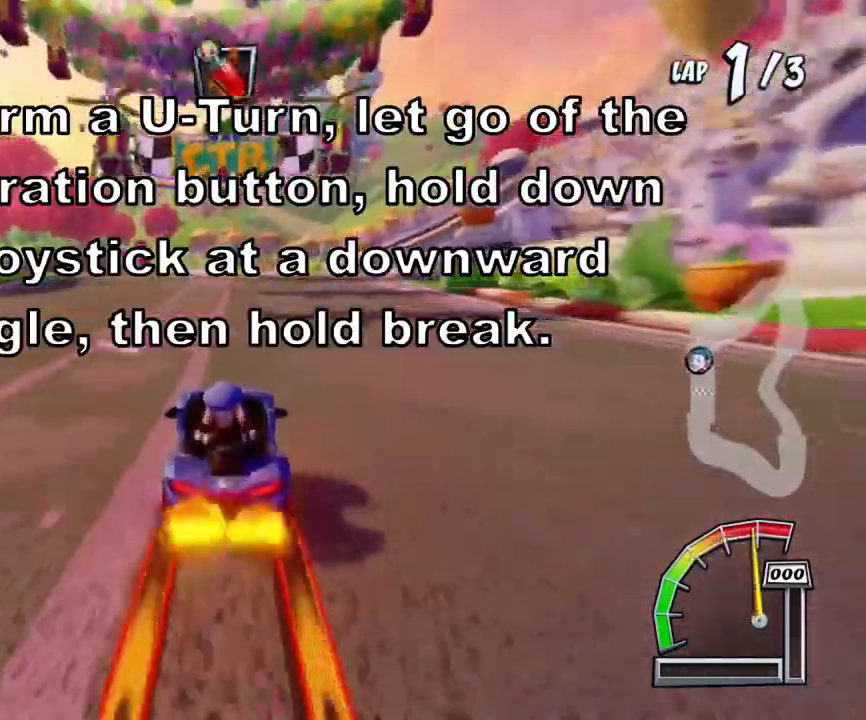
{"buttons": ["CIRCLE"], "left_stick": "center", "events": [[67, "CIRCLE", "up"], [134, "CIRCLE", "down"], [167, "CIRCLE", "up"], [301, "CIRCLE", "down"], [368, "CIRCLE", "up"], [434, "CIRCLE", "down"]]}
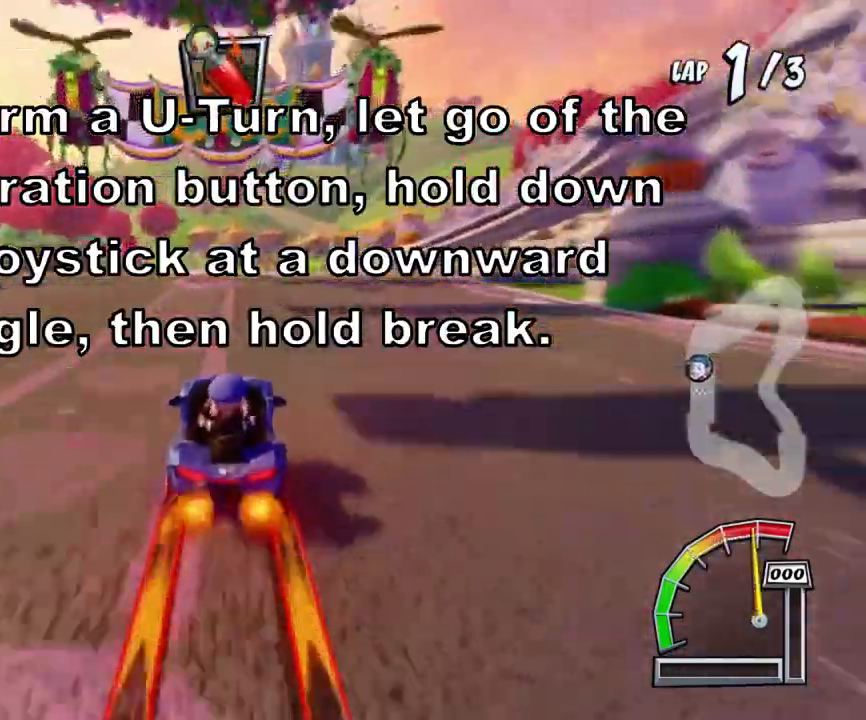
{"buttons": ["CROSS"], "left_stick": "center", "events": [[67, "CIRCLE", "up"], [367, "CROSS", "down"]]}
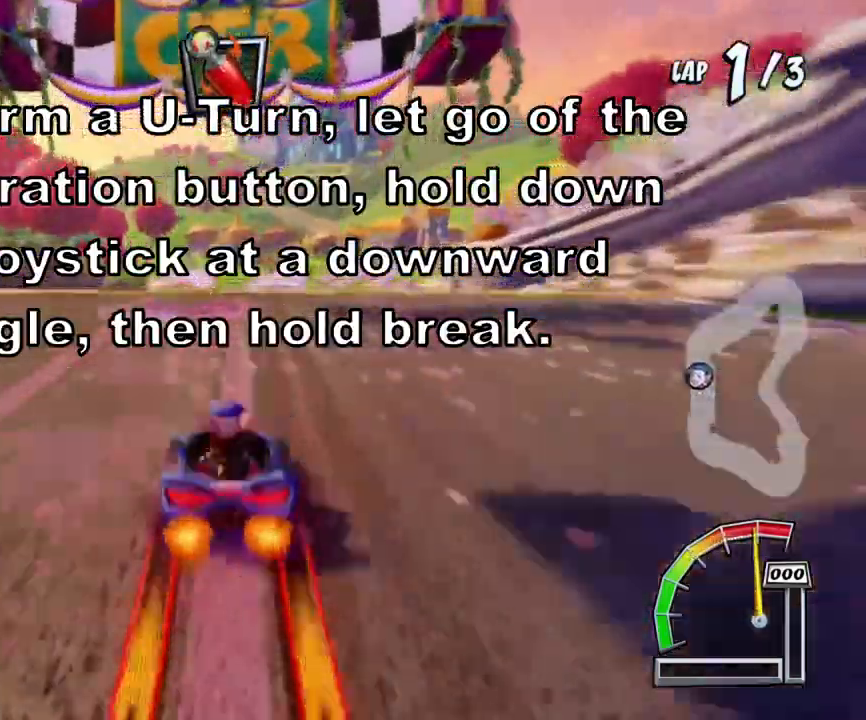
{"buttons": ["CROSS"], "left_stick": "center", "events": [[66, "R1", "down"], [166, "R1", "up"]]}
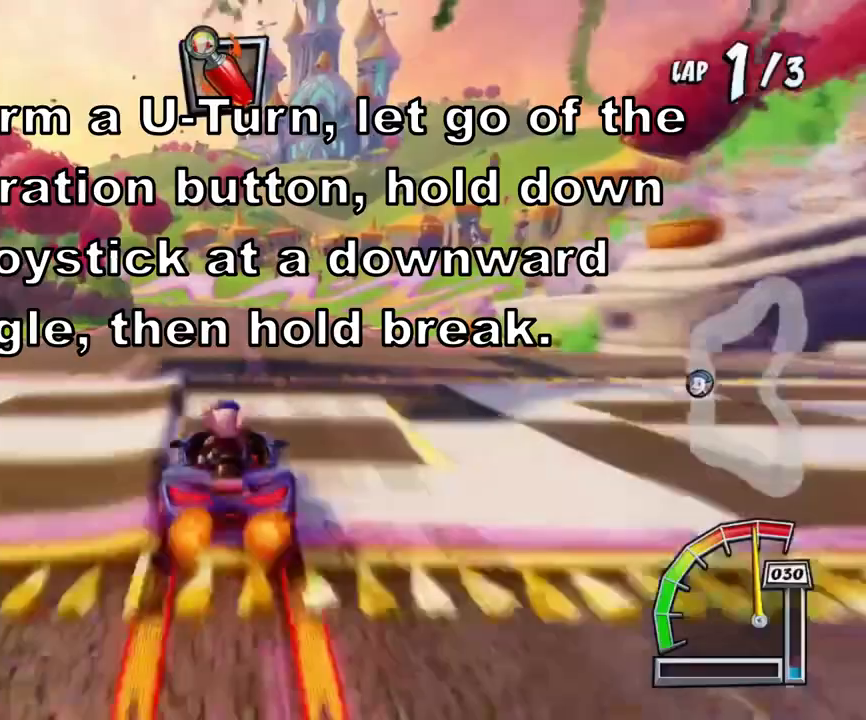
{"buttons": ["CROSS"], "left_stick": "right", "events": [[200, "left_stick", "right"]]}
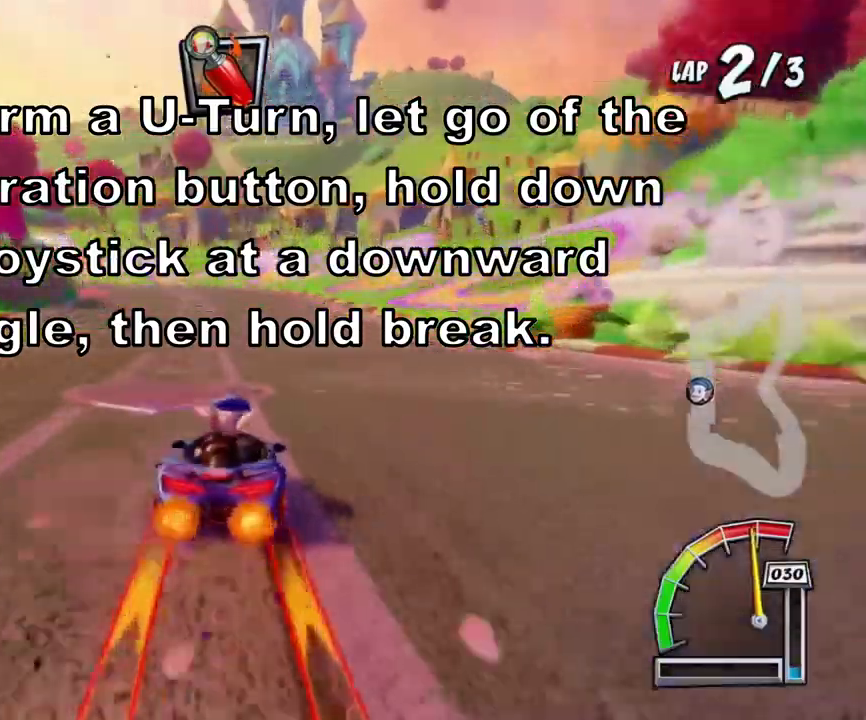
{"buttons": ["CROSS"], "left_stick": "center", "events": [[468, "left_stick", "center"]]}
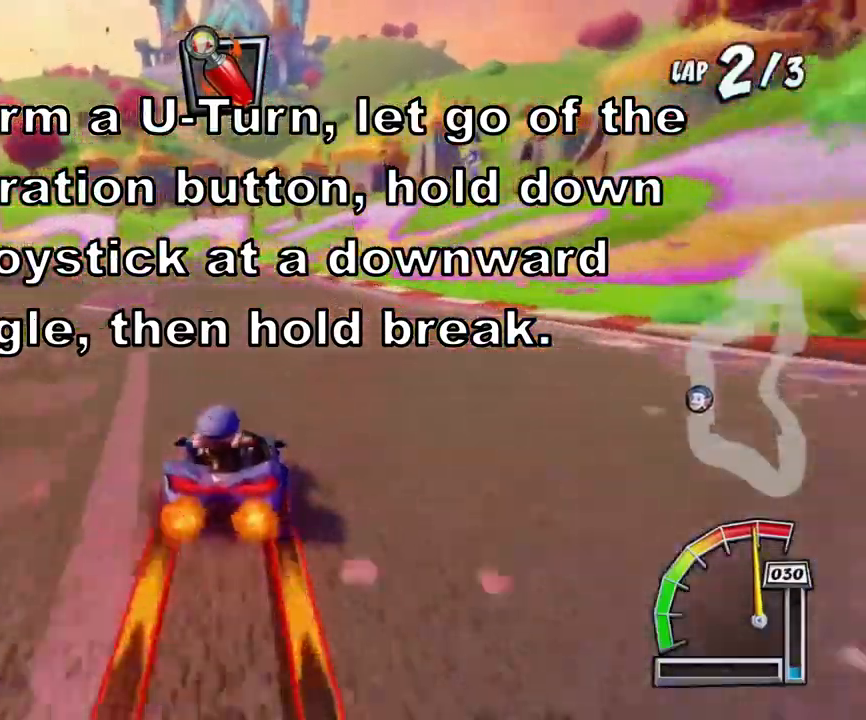
{"buttons": ["CROSS"], "left_stick": "left", "events": [[133, "left_stick", "left"]]}
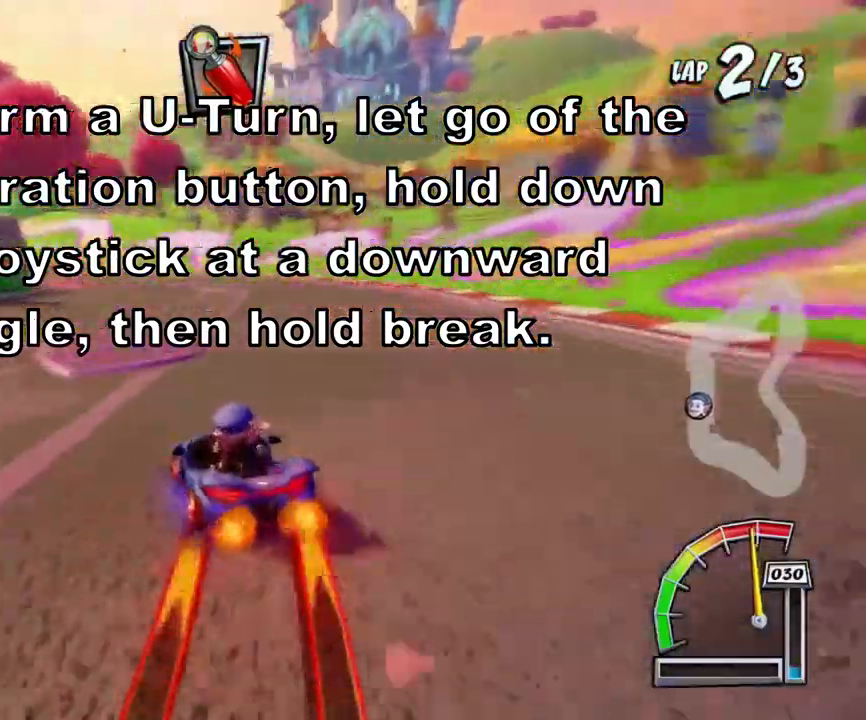
{"buttons": ["CROSS"], "left_stick": "center", "events": [[167, "left_stick", "center"]]}
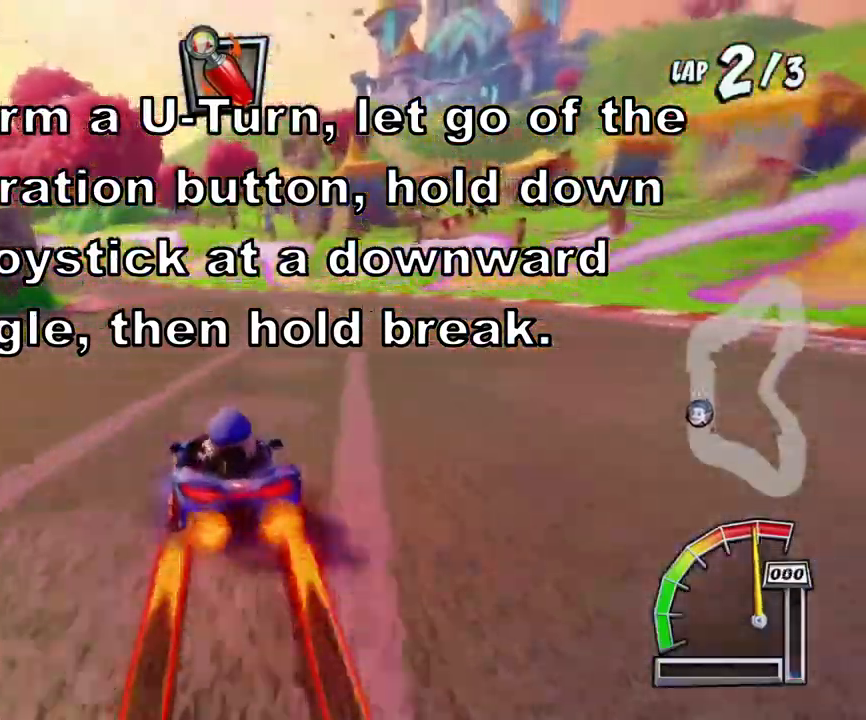
{"buttons": ["CROSS"], "left_stick": "center", "events": [[133, "left_stick", "right"], [400, "left_stick", "center"]]}
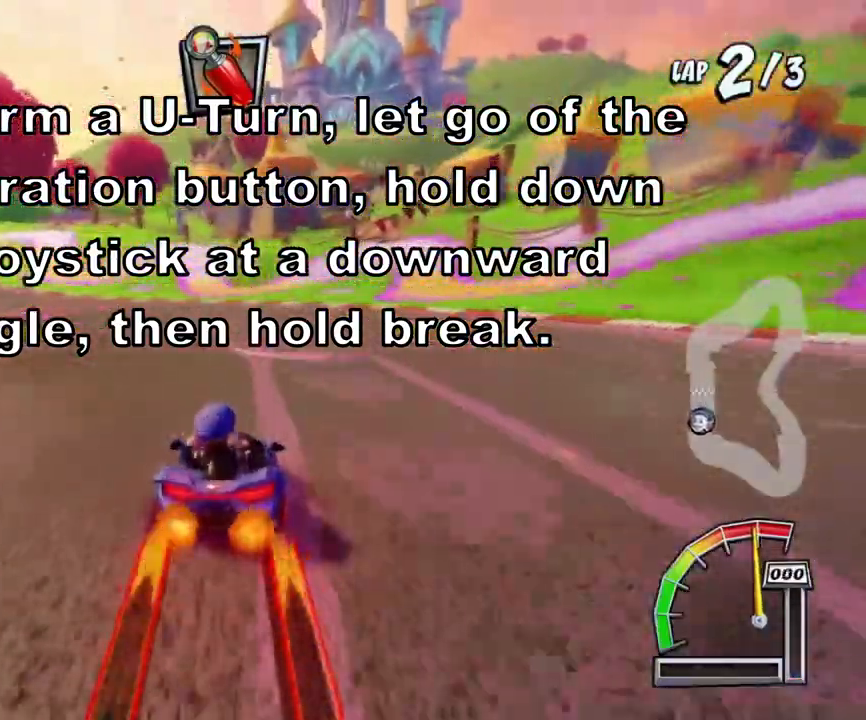
{"buttons": ["CROSS"], "left_stick": "down", "events": [[401, "left_stick", "down"]]}
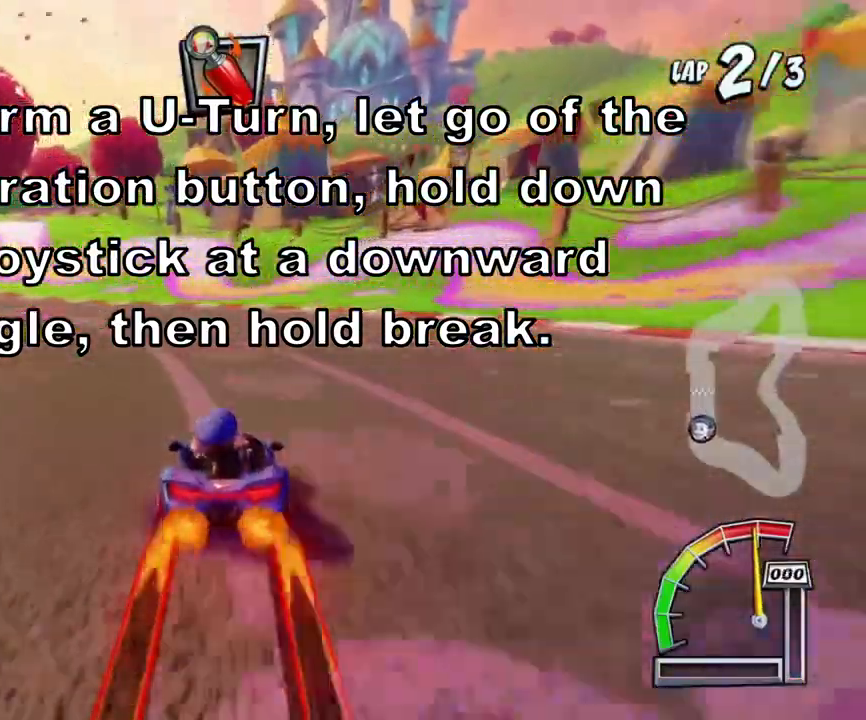
{"buttons": ["CROSS"], "left_stick": "down-left", "events": [[400, "left_stick", "down-left"]]}
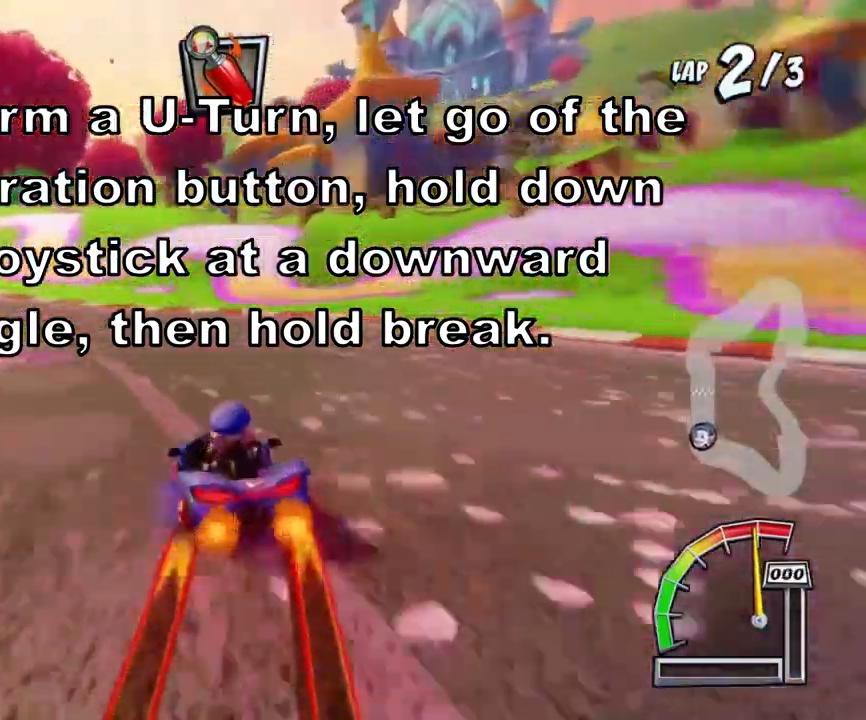
{"buttons": ["CROSS"], "left_stick": "down-left", "events": []}
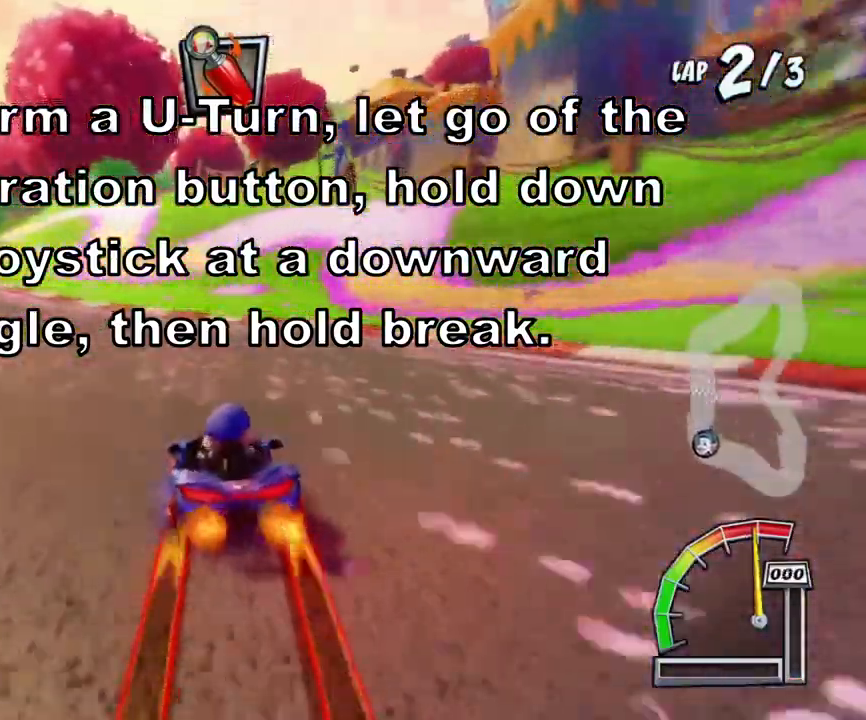
{"buttons": ["SQUARE", "R1"], "left_stick": "down-left", "events": [[166, "SQUARE", "down"], [267, "CROSS", "up"], [467, "R1", "down"]]}
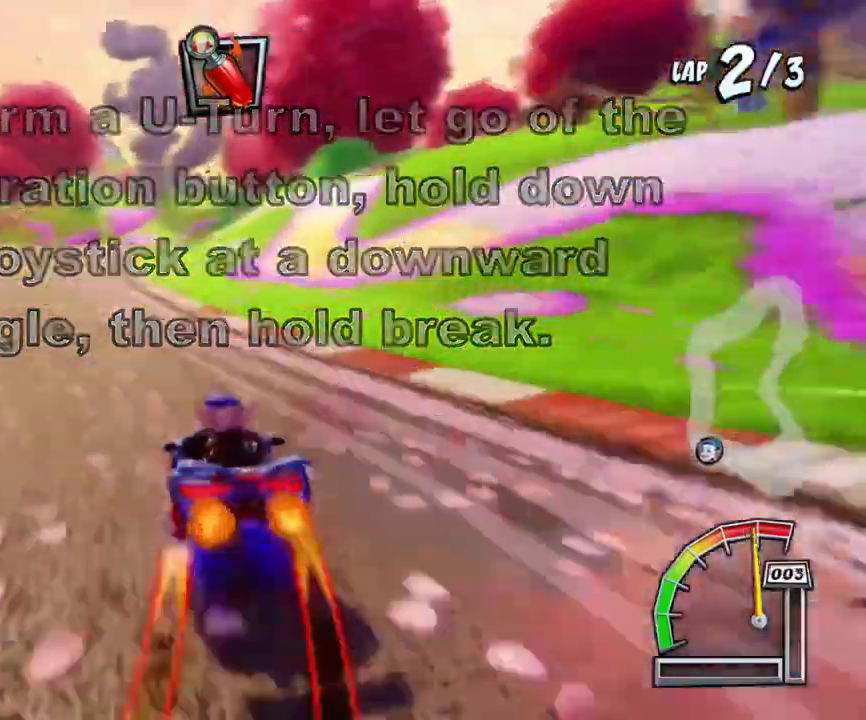
{"buttons": ["SQUARE", "R1"], "left_stick": "down-left", "events": [[267, "R1", "up"], [367, "R1", "down"]]}
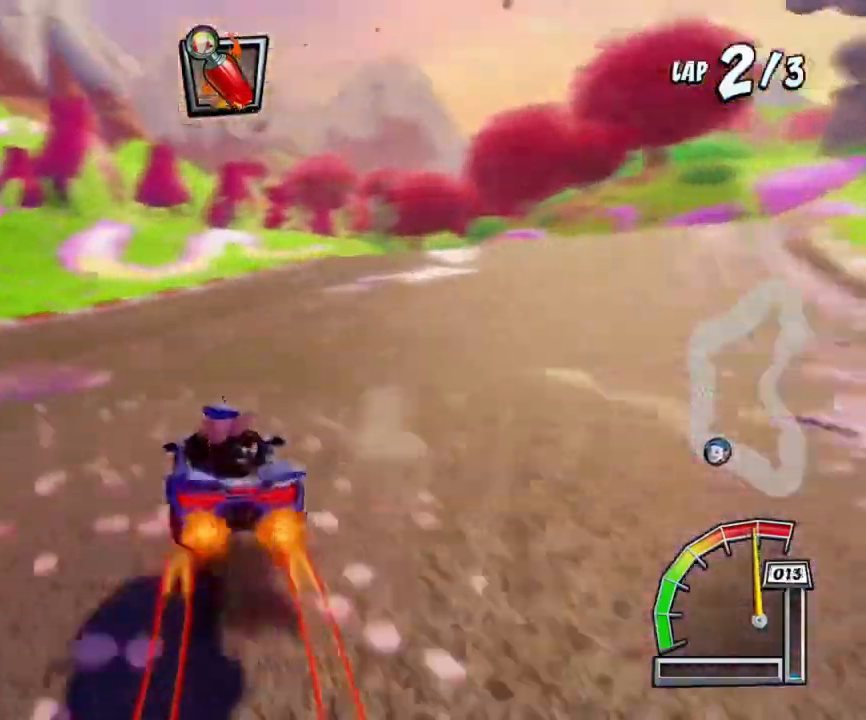
{"buttons": ["SQUARE"], "left_stick": "down-right", "events": [[33, "R1", "up"], [200, "R1", "down"], [233, "left_stick", "down-right"], [400, "R1", "up"]]}